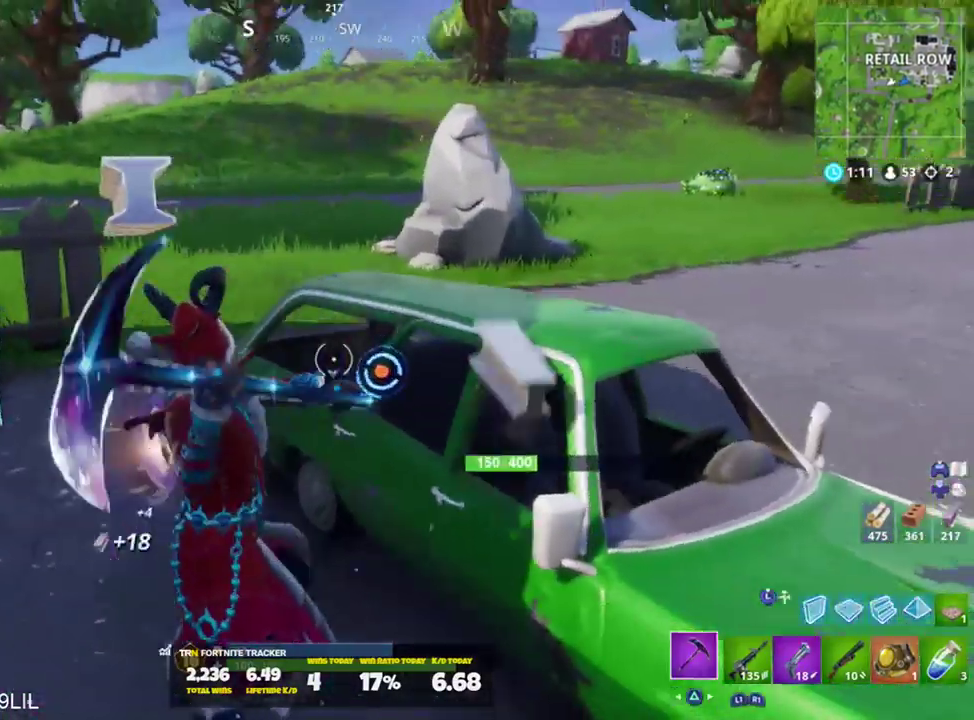
Gameplay with a controller (PlayStation layout); each line is a JSON object with the inputs held at the frame after it. "events" lists button and stick changes between this image and that frame as [ms after this image, input, new state], when the widget could be followed in between.
{"buttons": ["R2"], "left_stick": "up", "right_stick": "right", "events": [[100, "R3", "down"], [100, "left_stick", "left"], [100, "right_stick", "center"], [200, "left_stick", "up-left"], [301, "R3", "up"], [301, "left_stick", "up"], [434, "right_stick", "right"]]}
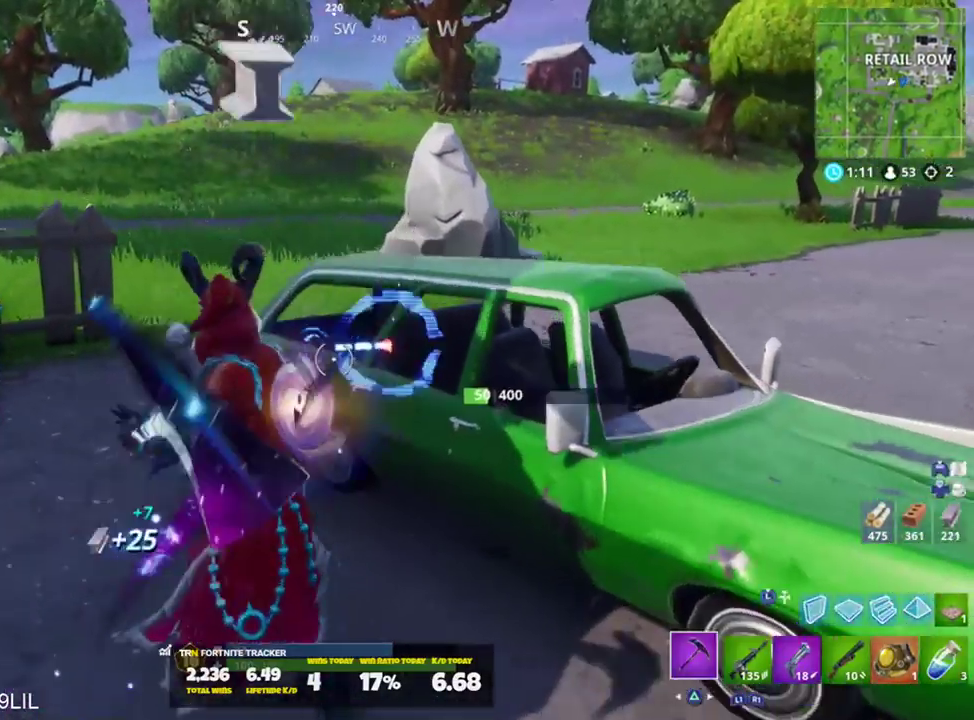
{"buttons": ["R2"], "left_stick": "up", "right_stick": "right", "events": [[66, "right_stick", "down-right"], [133, "left_stick", "up-left"], [233, "right_stick", "left"], [333, "right_stick", "up"], [367, "left_stick", "up"], [400, "right_stick", "right"]]}
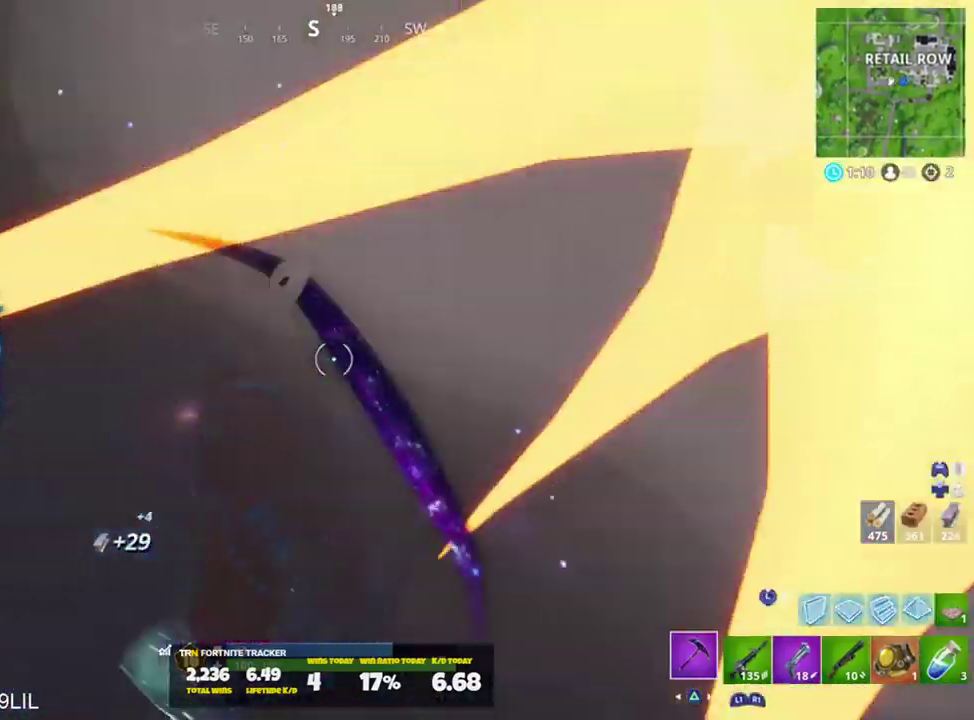
{"buttons": ["R3"], "left_stick": "up-right", "right_stick": "center", "events": [[167, "R1", "down"], [167, "right_stick", "up-left"], [234, "R1", "up"], [234, "R2", "up"], [334, "TRIANGLE", "down"], [367, "left_stick", "up-right"], [367, "right_stick", "up"], [401, "TRIANGLE", "up"], [434, "R3", "down"], [501, "right_stick", "center"]]}
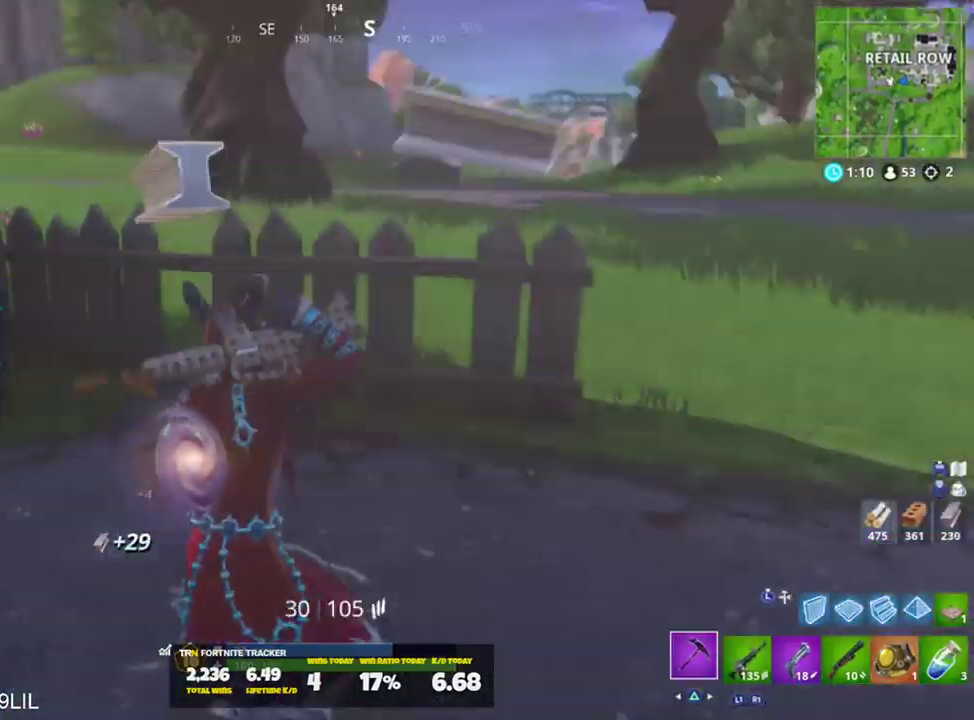
{"buttons": ["R2"], "left_stick": "right", "right_stick": "down-left", "events": [[133, "R3", "up"], [167, "right_stick", "up-left"], [267, "R2", "down"], [333, "left_stick", "right"], [383, "right_stick", "down-left"]]}
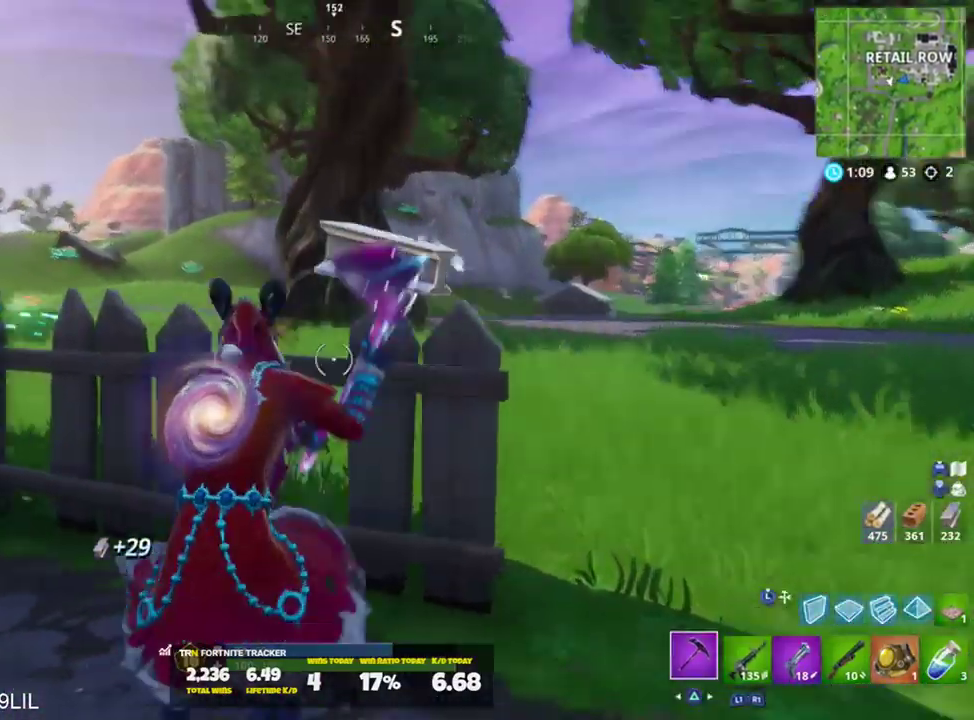
{"buttons": ["R2"], "left_stick": "up-left", "right_stick": "down-right", "events": [[34, "left_stick", "down-right"], [34, "right_stick", "up-left"], [167, "right_stick", "up"], [234, "left_stick", "down-left"], [334, "right_stick", "right"], [367, "left_stick", "up-left"], [401, "right_stick", "down-right"]]}
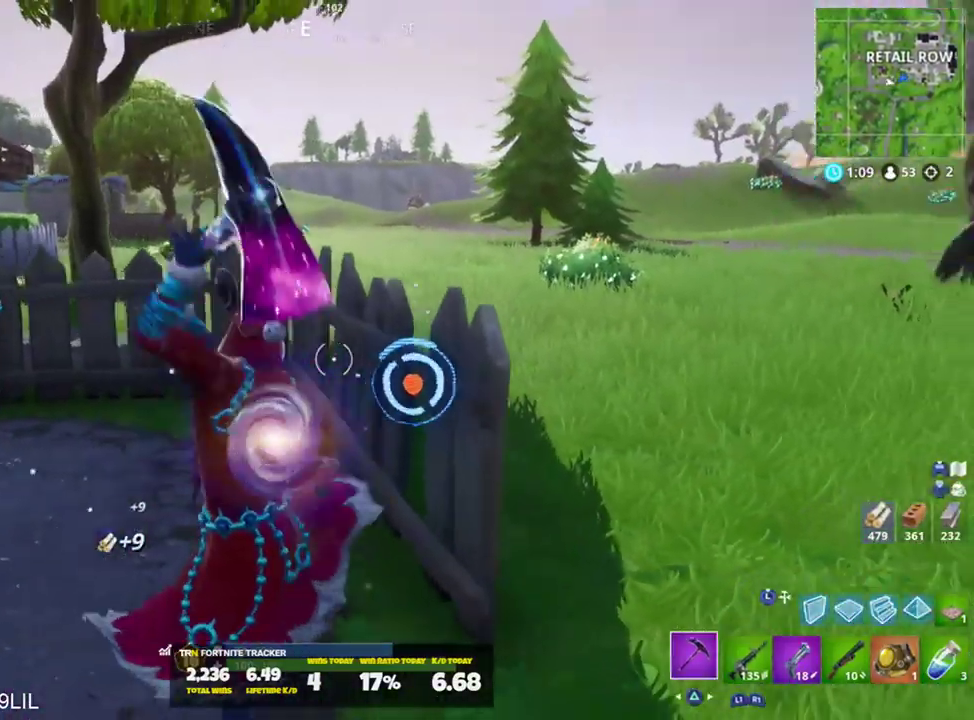
{"buttons": [], "left_stick": "up-right", "right_stick": "center", "events": [[66, "R1", "down"], [66, "right_stick", "left"], [133, "left_stick", "up"], [167, "R1", "up"], [200, "R2", "up"], [200, "right_stick", "up-left"], [367, "left_stick", "up-right"], [400, "right_stick", "center"], [433, "R3", "down"], [500, "R3", "up"]]}
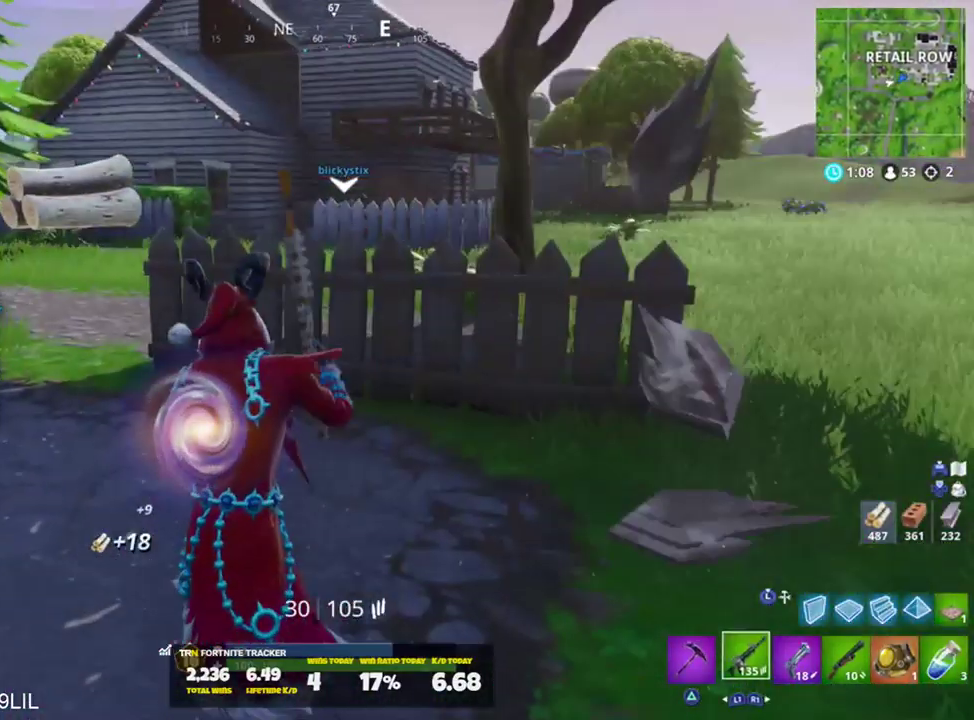
{"buttons": ["R2"], "left_stick": "up-right", "right_stick": "up-left", "events": [[67, "TRIANGLE", "down"], [167, "R3", "down"], [167, "TRIANGLE", "up"], [267, "R3", "up"], [334, "right_stick", "up-left"], [501, "R2", "down"]]}
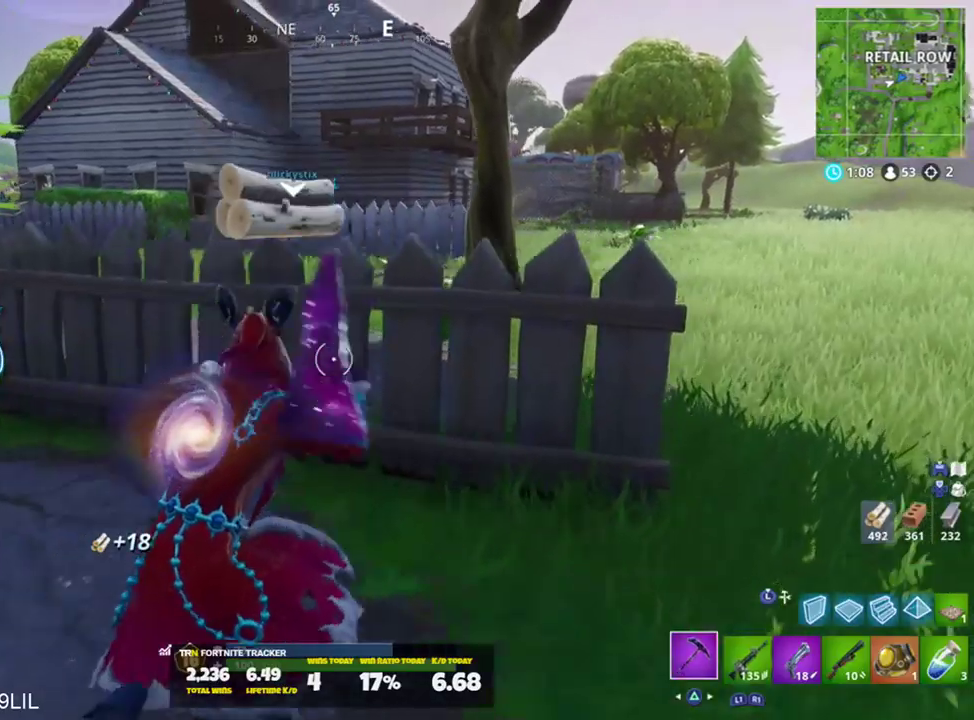
{"buttons": ["R2"], "left_stick": "down", "right_stick": "center", "events": [[167, "right_stick", "left"], [200, "left_stick", "down-right"], [267, "R3", "down"], [300, "right_stick", "center"], [367, "R3", "up"], [433, "R3", "down"], [467, "left_stick", "down"], [500, "R3", "up"]]}
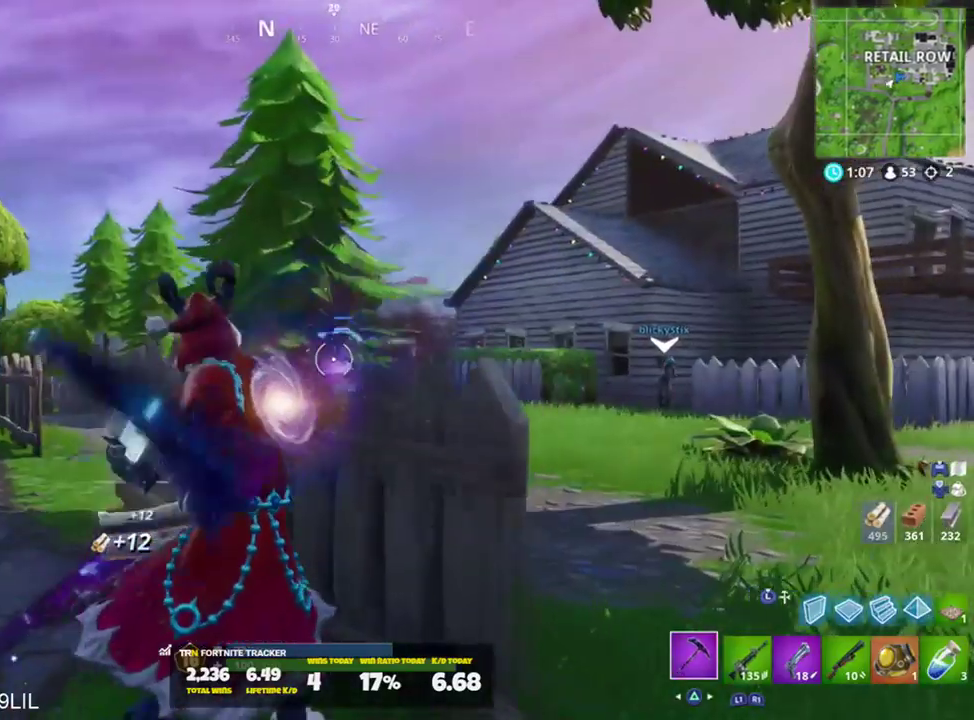
{"buttons": [], "left_stick": "up-right", "right_stick": "center", "events": [[34, "left_stick", "down-left"], [167, "left_stick", "up-left"], [267, "right_stick", "down-right"], [301, "R1", "down"], [301, "left_stick", "up"], [401, "R1", "up"], [401, "R2", "up"], [401, "right_stick", "down-left"], [467, "left_stick", "up-right"], [467, "right_stick", "center"]]}
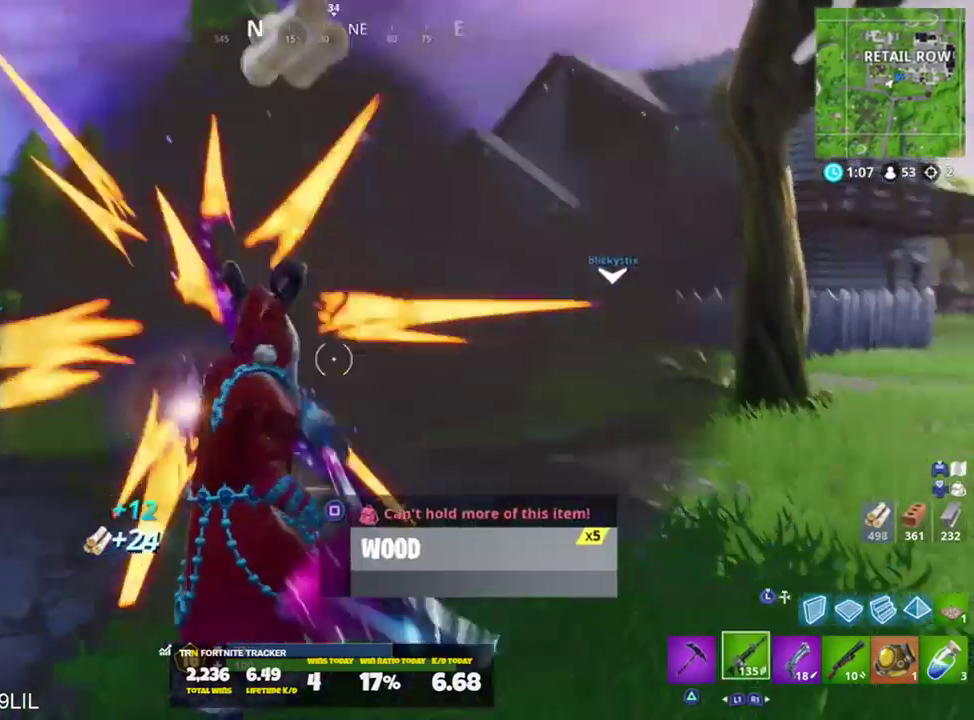
{"buttons": [], "left_stick": "up-right", "right_stick": "right", "events": [[100, "TRIANGLE", "down"], [167, "TRIANGLE", "up"], [433, "right_stick", "right"]]}
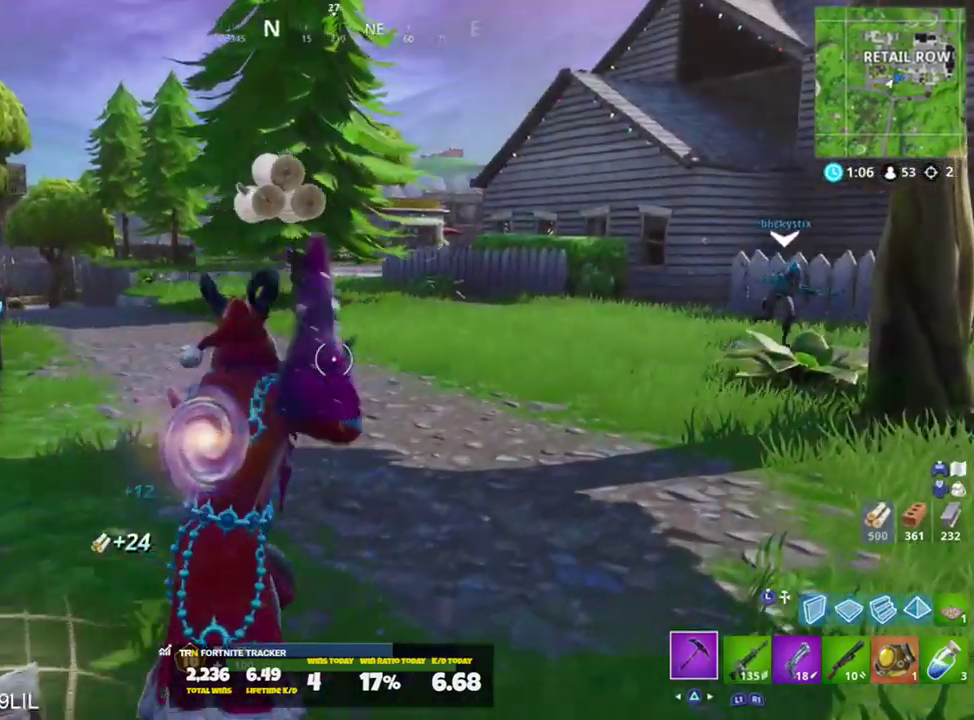
{"buttons": [], "left_stick": "up-right", "right_stick": "center", "events": [[67, "right_stick", "down"], [134, "right_stick", "center"]]}
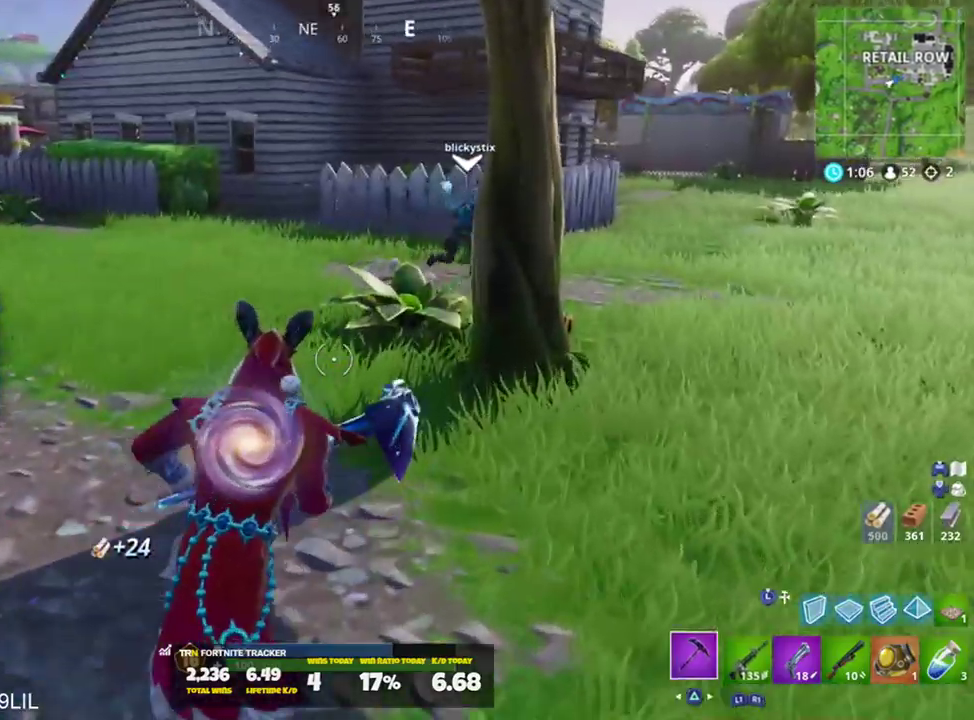
{"buttons": [], "left_stick": "up-right", "right_stick": "right", "events": [[100, "right_stick", "up"], [150, "R2", "down"], [333, "R1", "down"], [333, "right_stick", "right"], [383, "R2", "up"], [417, "R1", "up"]]}
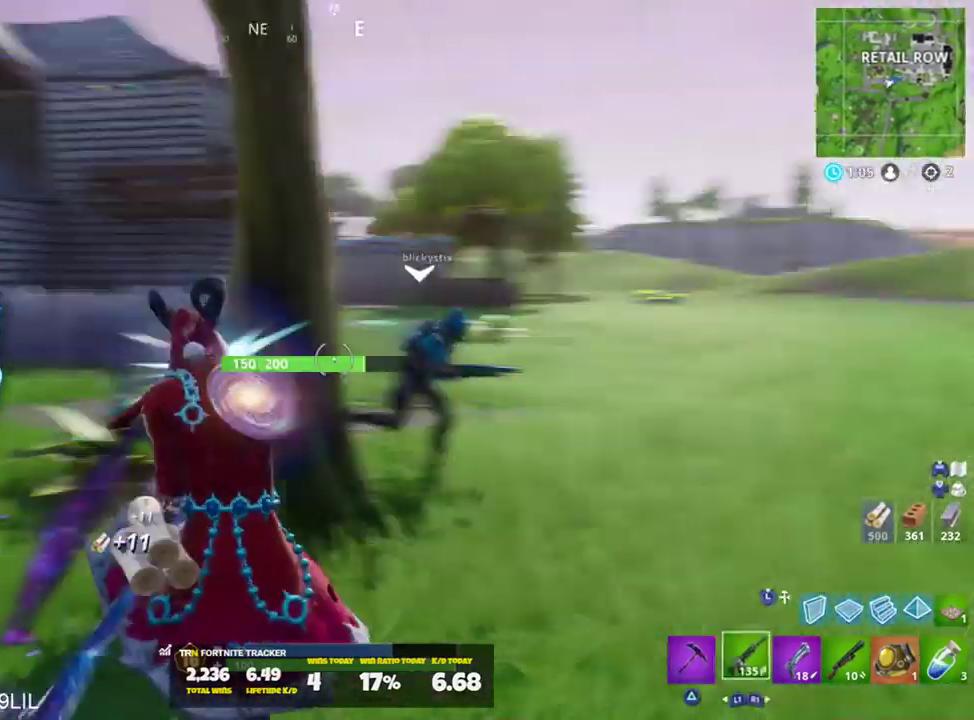
{"buttons": [], "left_stick": "up-right", "right_stick": "center", "events": [[117, "right_stick", "center"], [184, "CROSS", "down"], [250, "CROSS", "up"], [250, "right_stick", "right"], [367, "SQUARE", "down"], [367, "right_stick", "center"], [384, "SQUARE", "up"]]}
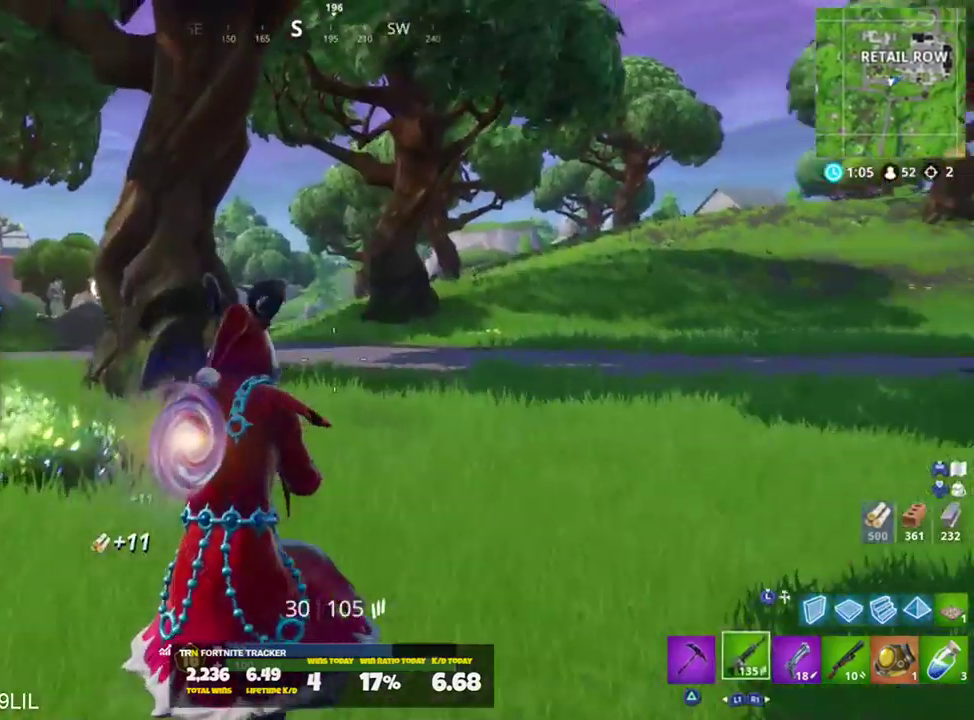
{"buttons": [], "left_stick": "up", "right_stick": "center", "events": [[50, "R1", "down"], [116, "R1", "up"], [116, "left_stick", "up"], [383, "SQUARE", "down"], [484, "SQUARE", "up"]]}
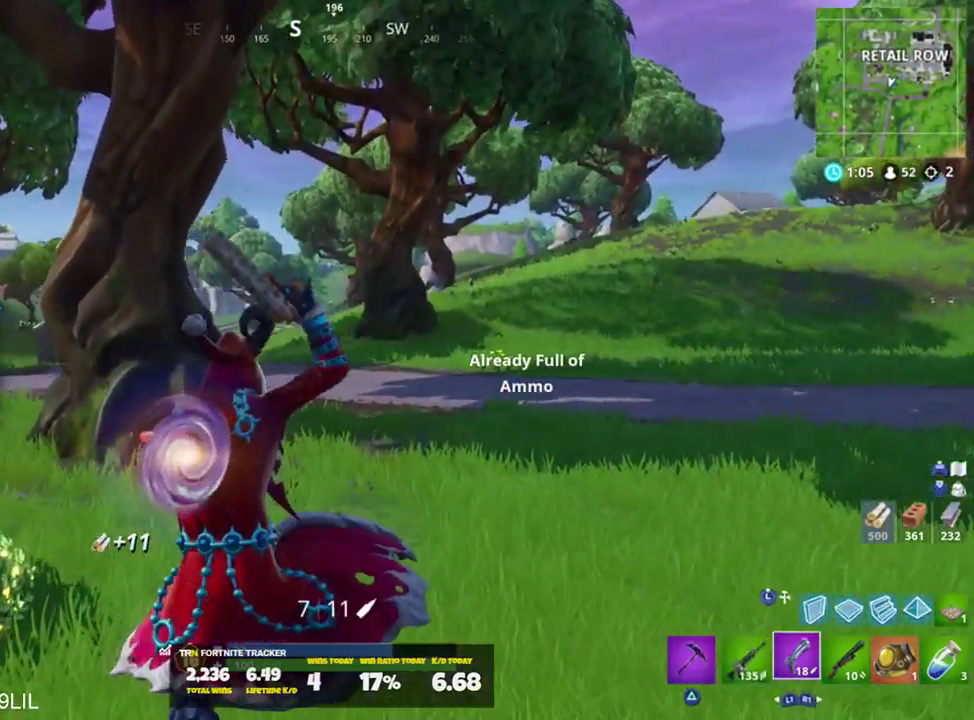
{"buttons": ["R1"], "left_stick": "up", "right_stick": "center", "events": [[217, "right_stick", "right"], [250, "CROSS", "down"], [317, "CROSS", "up"], [384, "right_stick", "center"], [451, "R1", "down"]]}
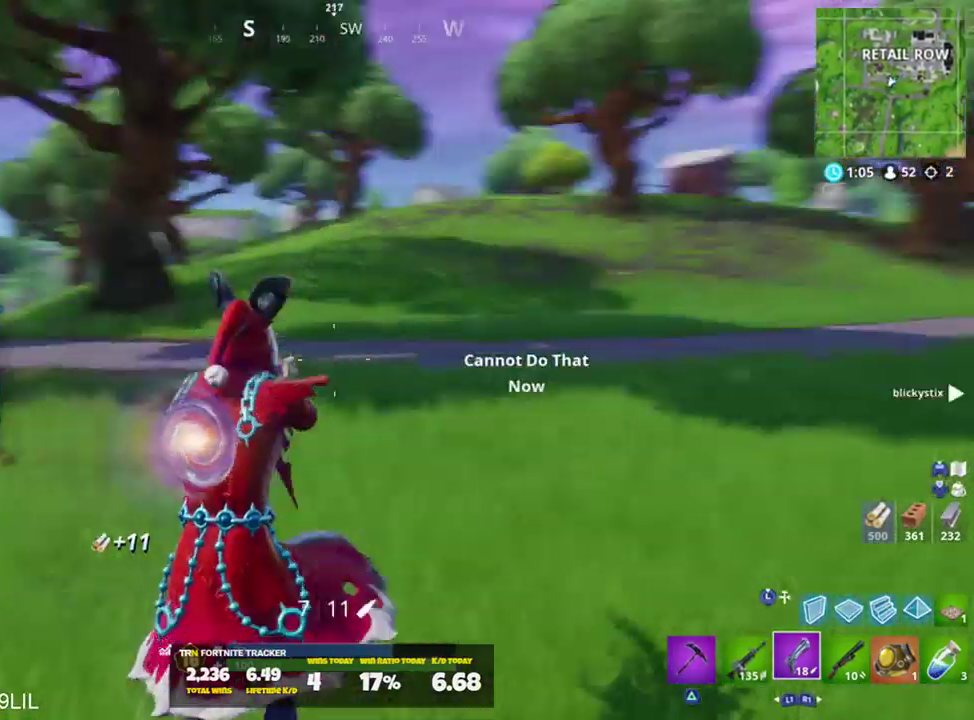
{"buttons": [], "left_stick": "up", "right_stick": "center", "events": [[50, "R1", "up"], [150, "SQUARE", "down"], [250, "SQUARE", "up"]]}
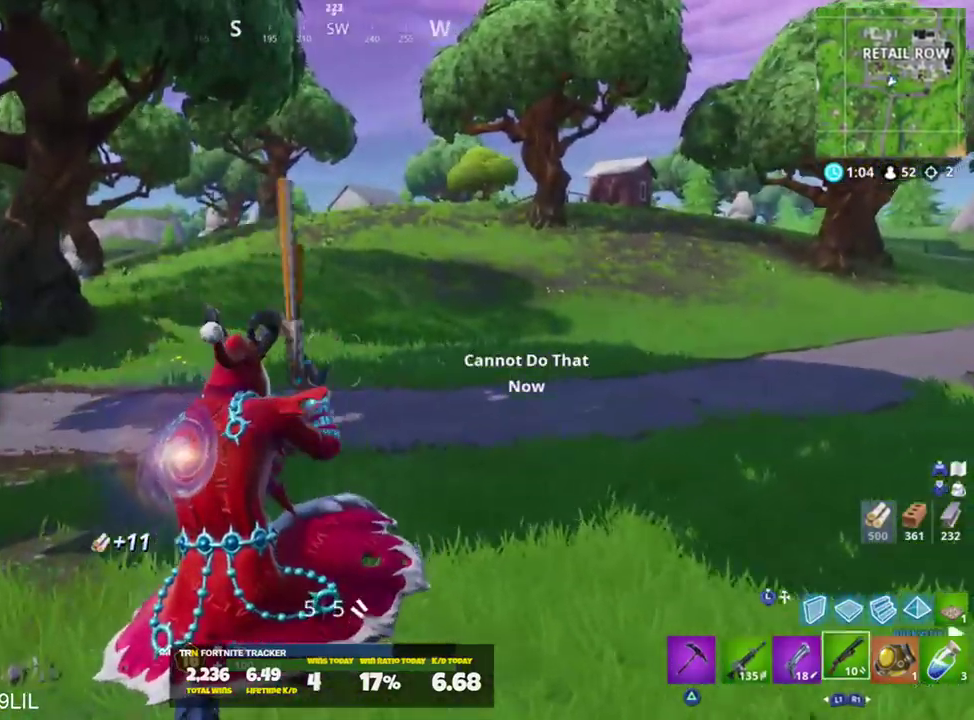
{"buttons": [], "left_stick": "up", "right_stick": "center", "events": [[17, "right_stick", "right"], [250, "right_stick", "center"], [284, "CROSS", "down"], [284, "L1", "down"], [351, "CROSS", "up"], [384, "L1", "up"]]}
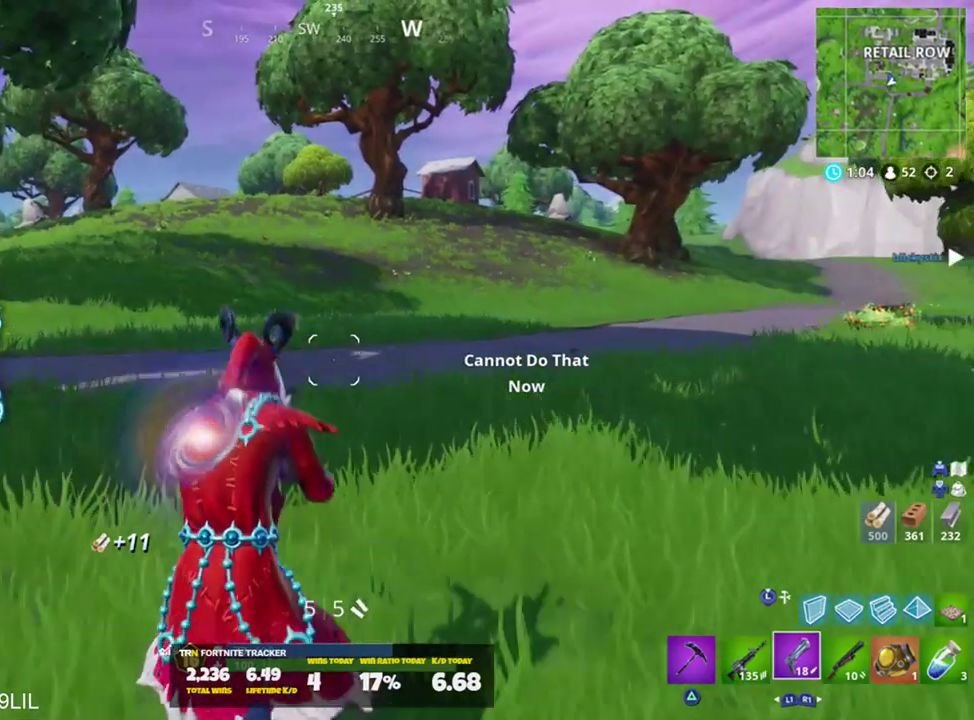
{"buttons": [], "left_stick": "up", "right_stick": "center", "events": []}
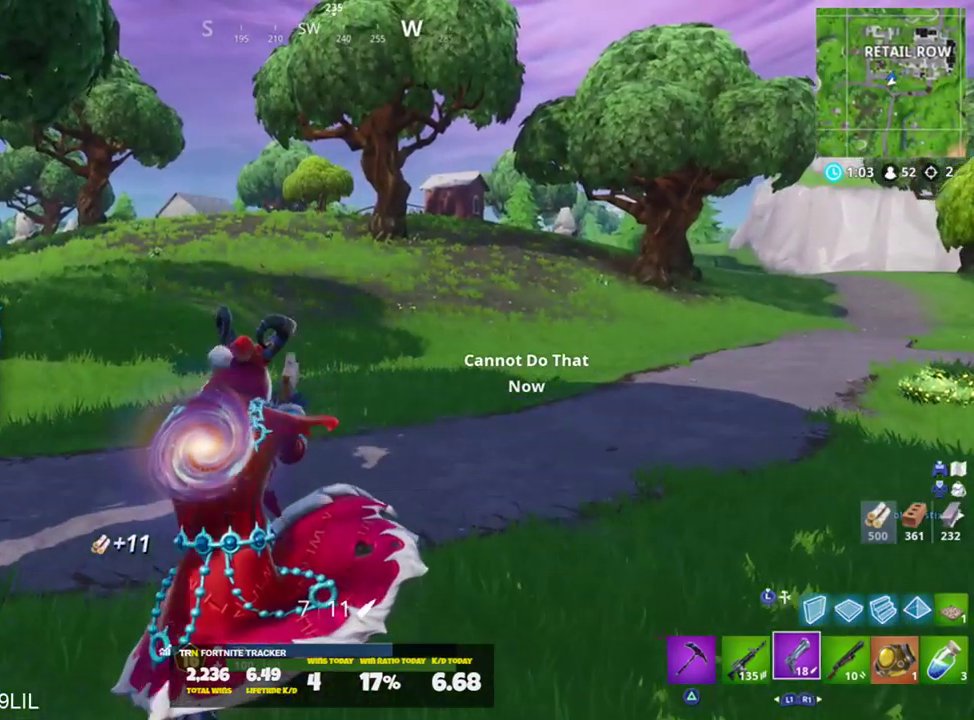
{"buttons": [], "left_stick": "up", "right_stick": "center", "events": [[417, "CROSS", "down"], [501, "CROSS", "up"]]}
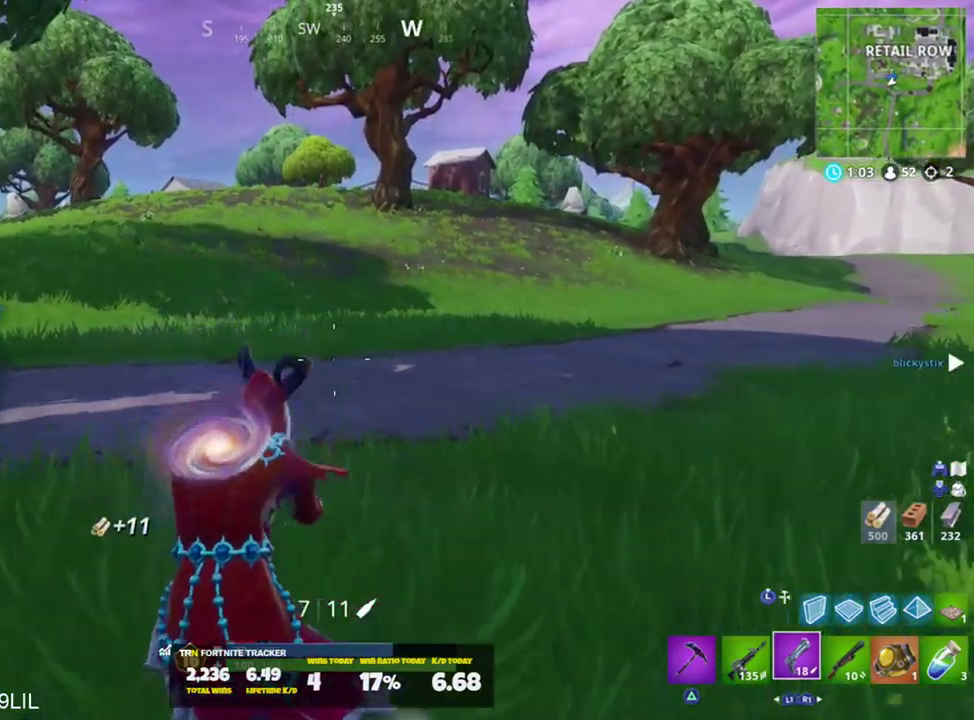
{"buttons": [], "left_stick": "up", "right_stick": "center", "events": [[83, "SQUARE", "down"], [150, "SQUARE", "up"], [217, "left_stick", "center"], [350, "left_stick", "up"]]}
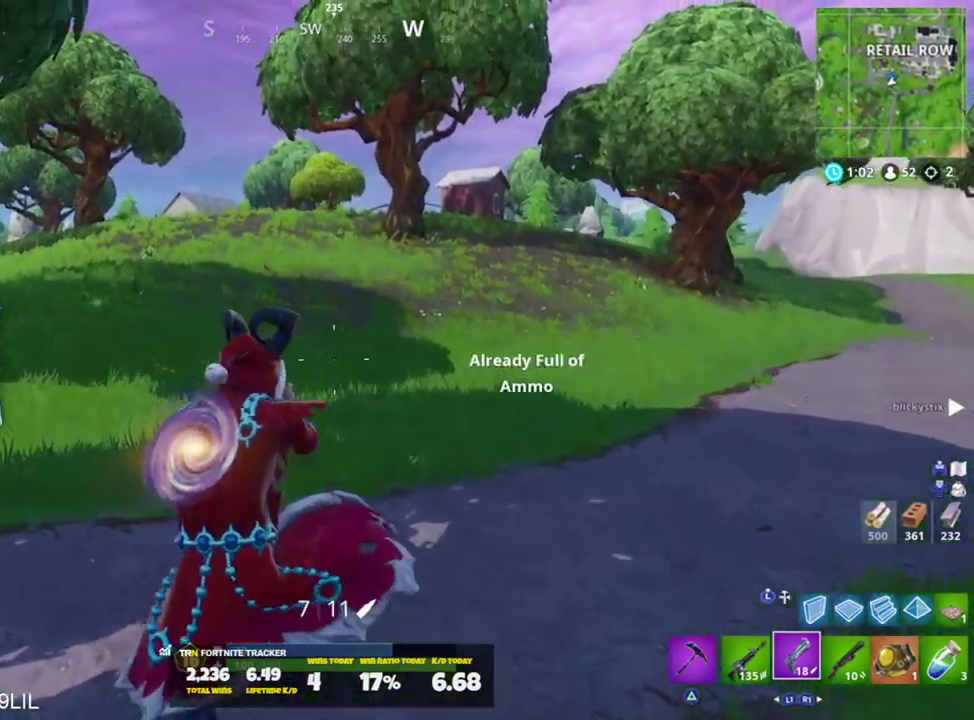
{"buttons": [], "left_stick": "up", "right_stick": "right", "events": [[150, "L1", "down"], [284, "L1", "up"], [484, "right_stick", "right"]]}
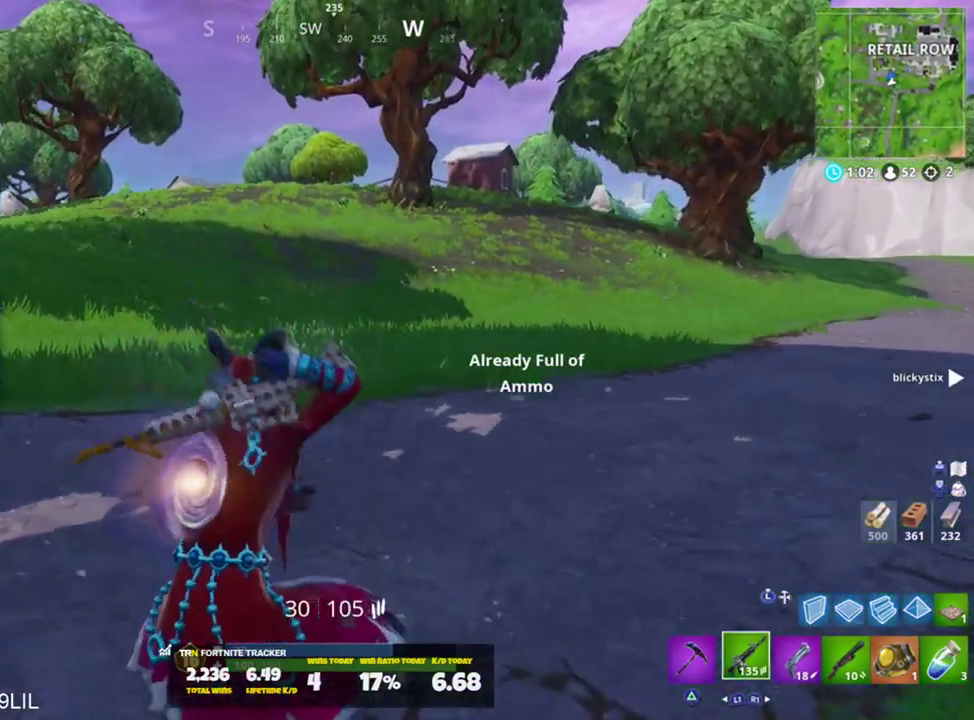
{"buttons": [], "left_stick": "up", "right_stick": "center", "events": [[150, "right_stick", "center"], [183, "SQUARE", "down"], [250, "SQUARE", "up"]]}
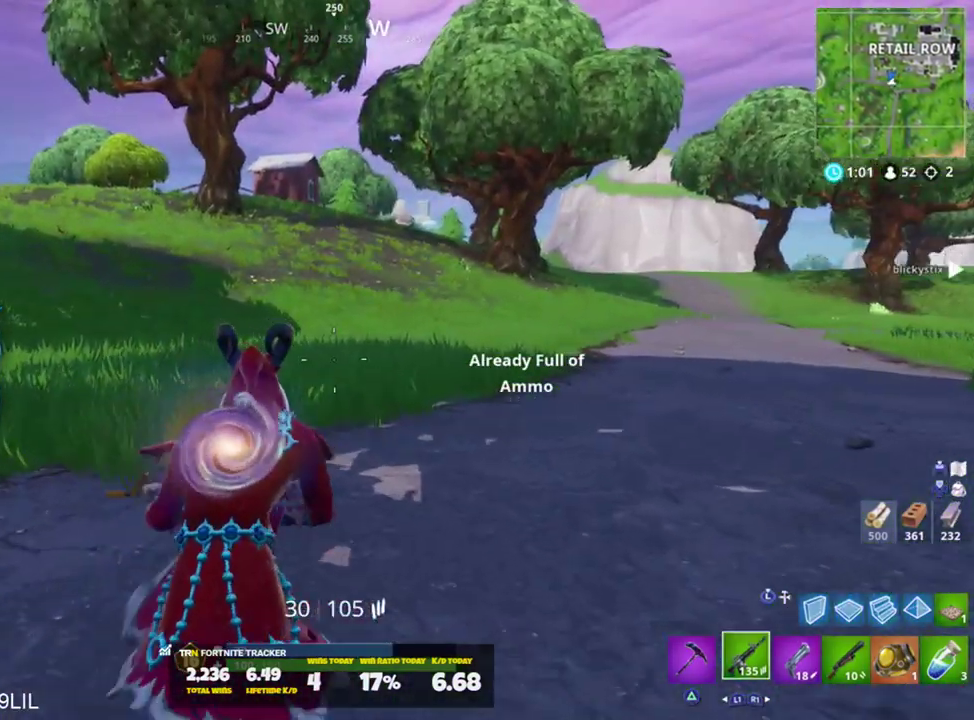
{"buttons": [], "left_stick": "up", "right_stick": "center", "events": [[317, "CROSS", "down"], [317, "right_stick", "right"], [384, "CROSS", "up"], [451, "right_stick", "center"]]}
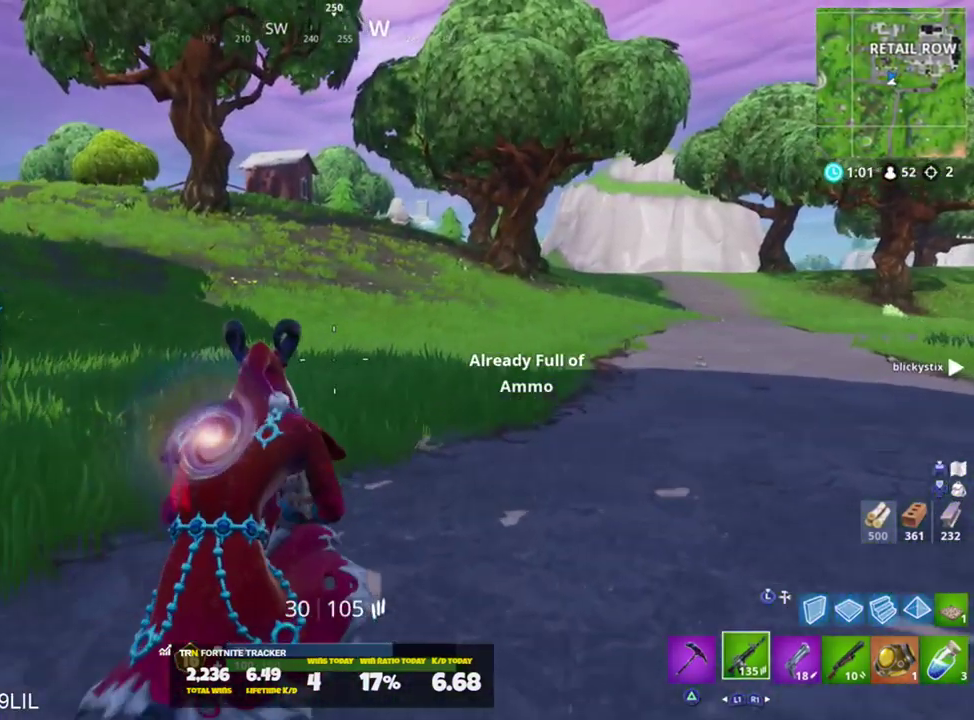
{"buttons": [], "left_stick": "up", "right_stick": "left", "events": [[467, "right_stick", "left"]]}
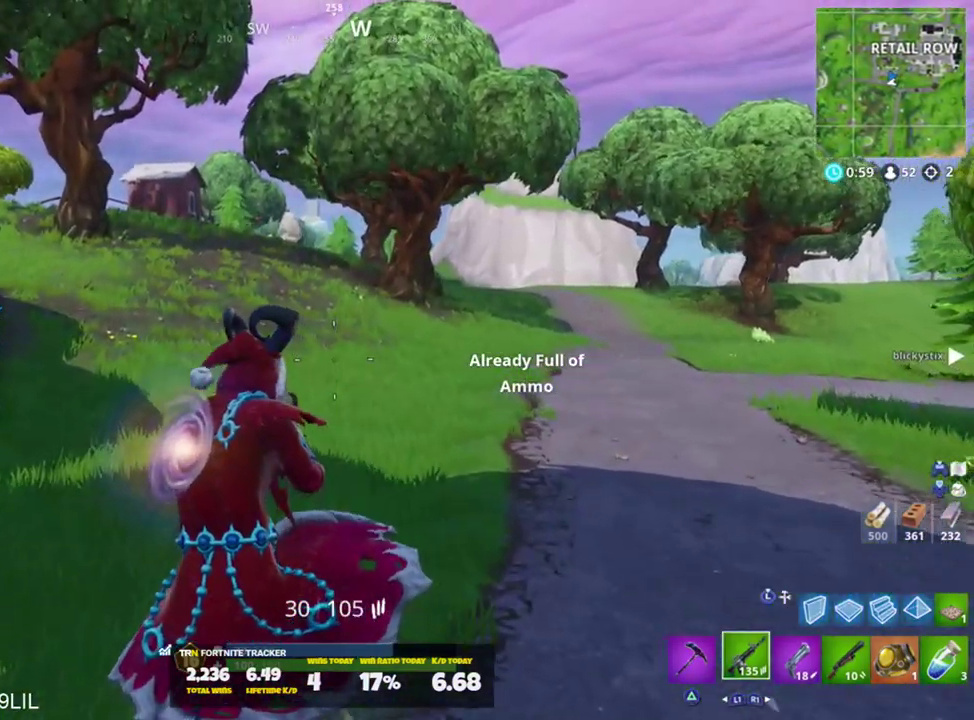
{"buttons": [], "left_stick": "up-right", "right_stick": "center", "events": [[133, "right_stick", "center"], [200, "left_stick", "up-right"], [300, "right_stick", "up-left"], [400, "CROSS", "down"], [433, "CROSS", "up"], [467, "right_stick", "center"]]}
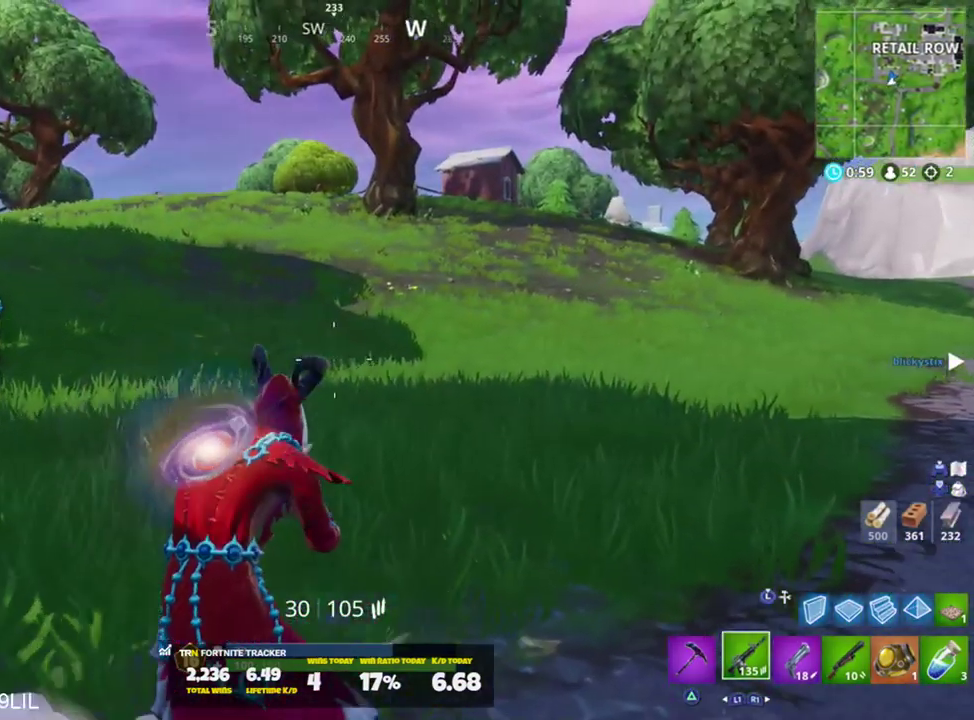
{"buttons": [], "left_stick": "up", "right_stick": "right", "events": [[400, "left_stick", "up"], [434, "right_stick", "right"]]}
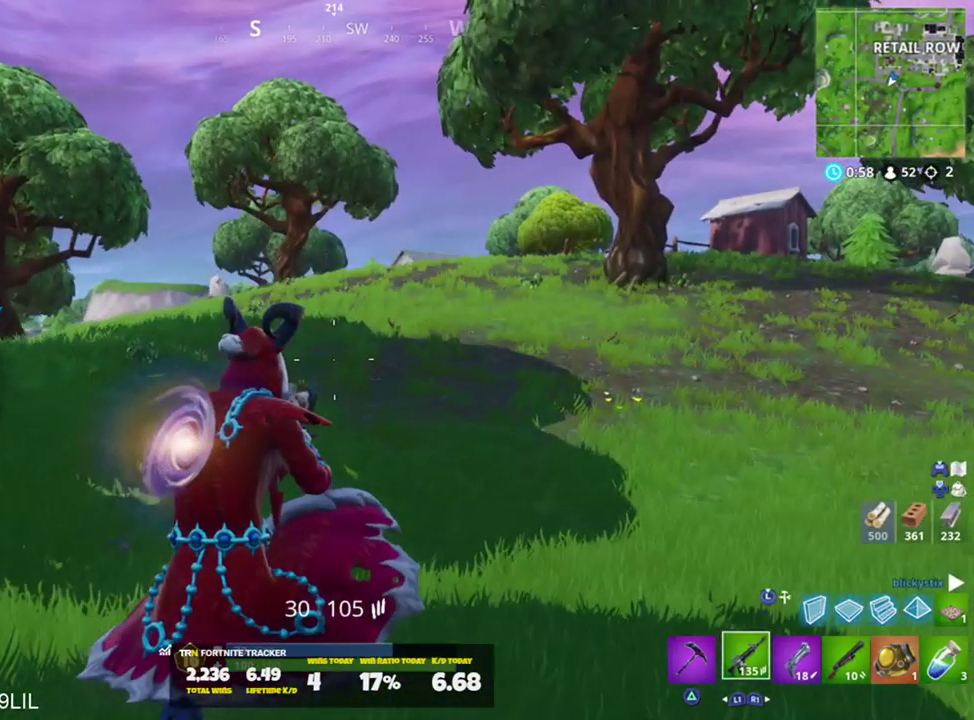
{"buttons": [], "left_stick": "up-left", "right_stick": "center", "events": [[33, "left_stick", "up-left"], [100, "right_stick", "center"]]}
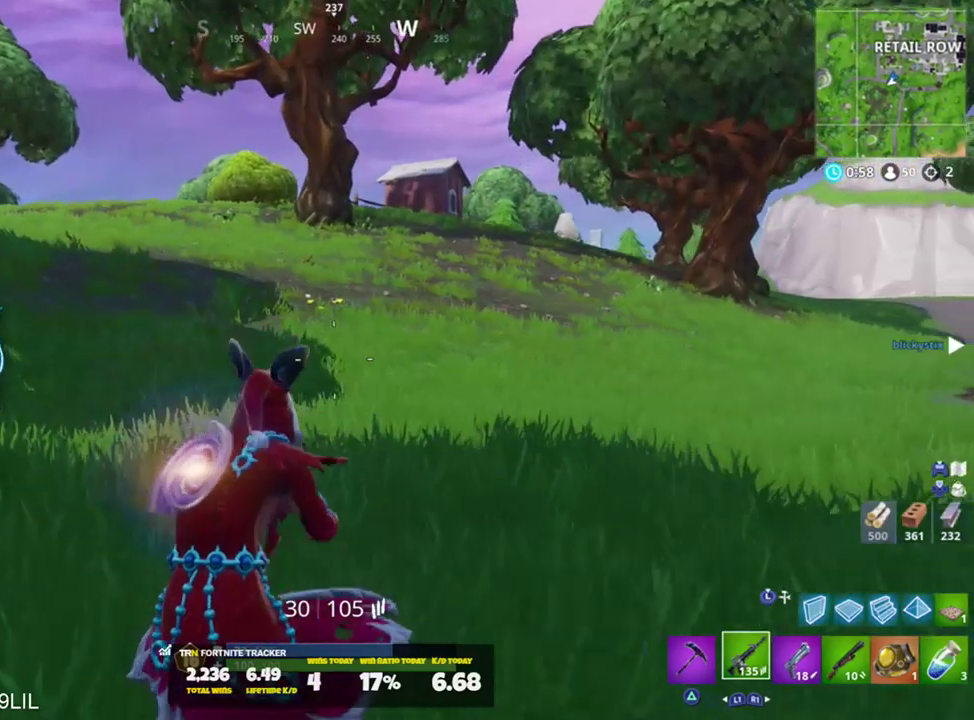
{"buttons": [], "left_stick": "up-left", "right_stick": "center", "events": [[100, "right_stick", "right"], [167, "CROSS", "down"], [267, "CROSS", "up"], [300, "right_stick", "center"]]}
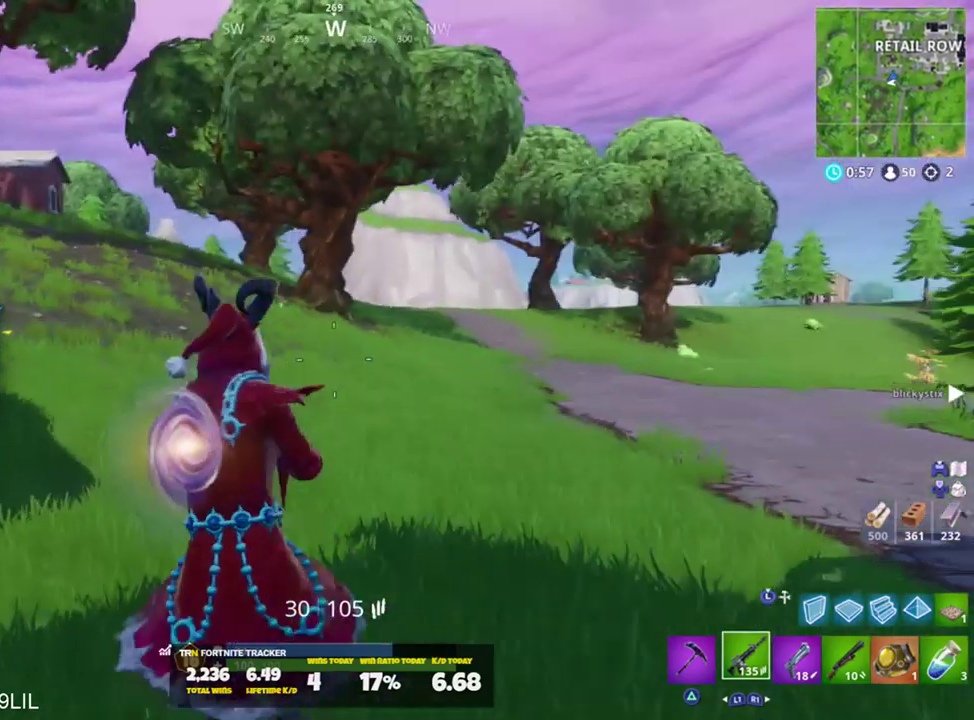
{"buttons": [], "left_stick": "up-left", "right_stick": "left", "events": [[66, "TOUCHPAD", "down"], [166, "TOUCHPAD", "up"], [433, "TOUCHPAD", "down"], [500, "TOUCHPAD", "up"], [500, "right_stick", "left"]]}
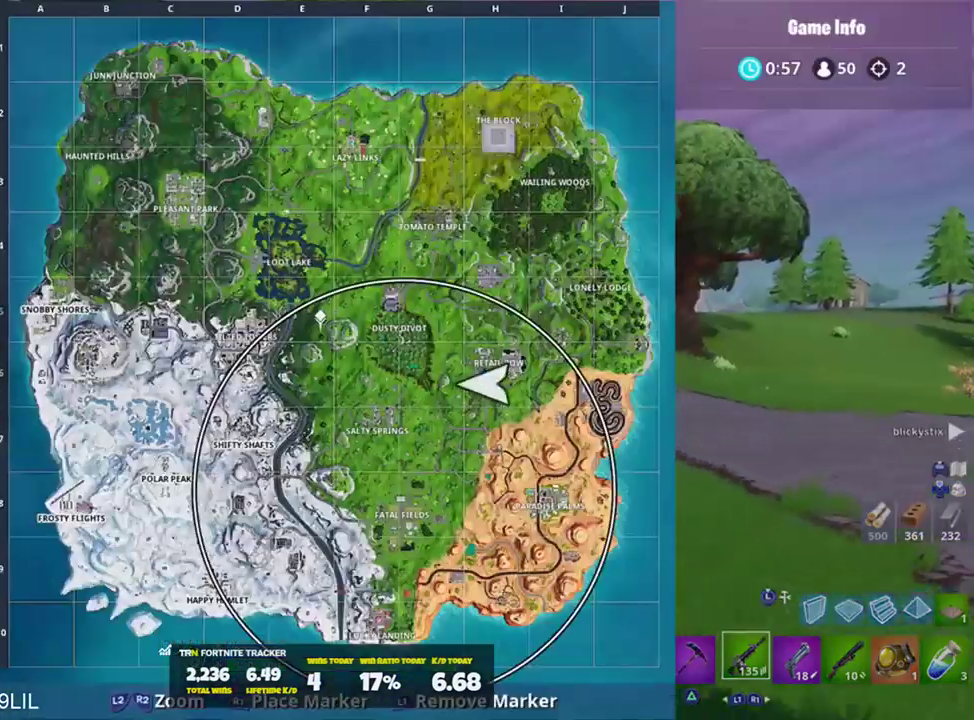
{"buttons": [], "left_stick": "up", "right_stick": "left", "events": [[200, "left_stick", "up"], [234, "right_stick", "center"], [367, "right_stick", "left"], [434, "CROSS", "down"], [501, "CROSS", "up"]]}